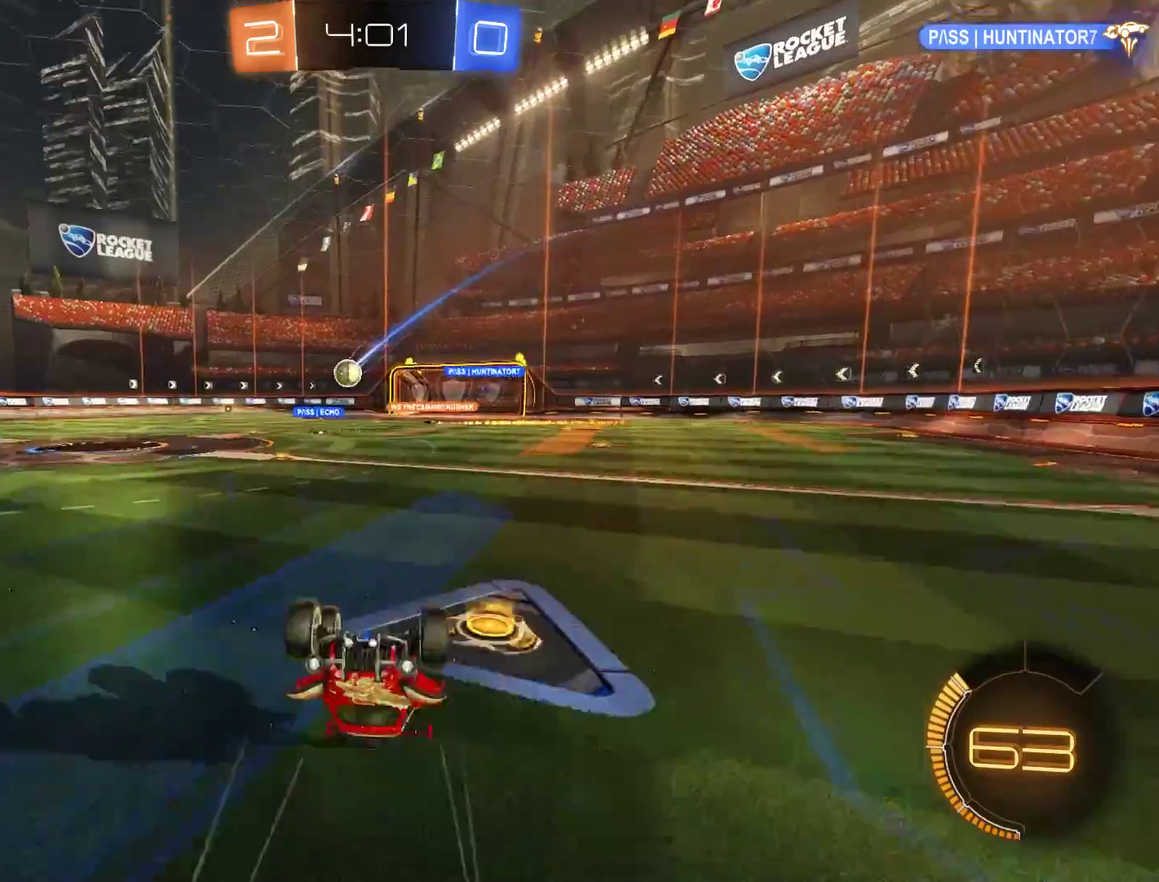
Gameplay with a controller (Xbox layout); each line is a JSON object with the inputs held at the frame after it. "events" lists button and stick changes between this image and that frame as [ms after this image, input, new state], when the widget could be followed in between.
{"buttons": ["B"], "left_stick": "center", "right_stick": "center", "events": [[117, "B", "down"]]}
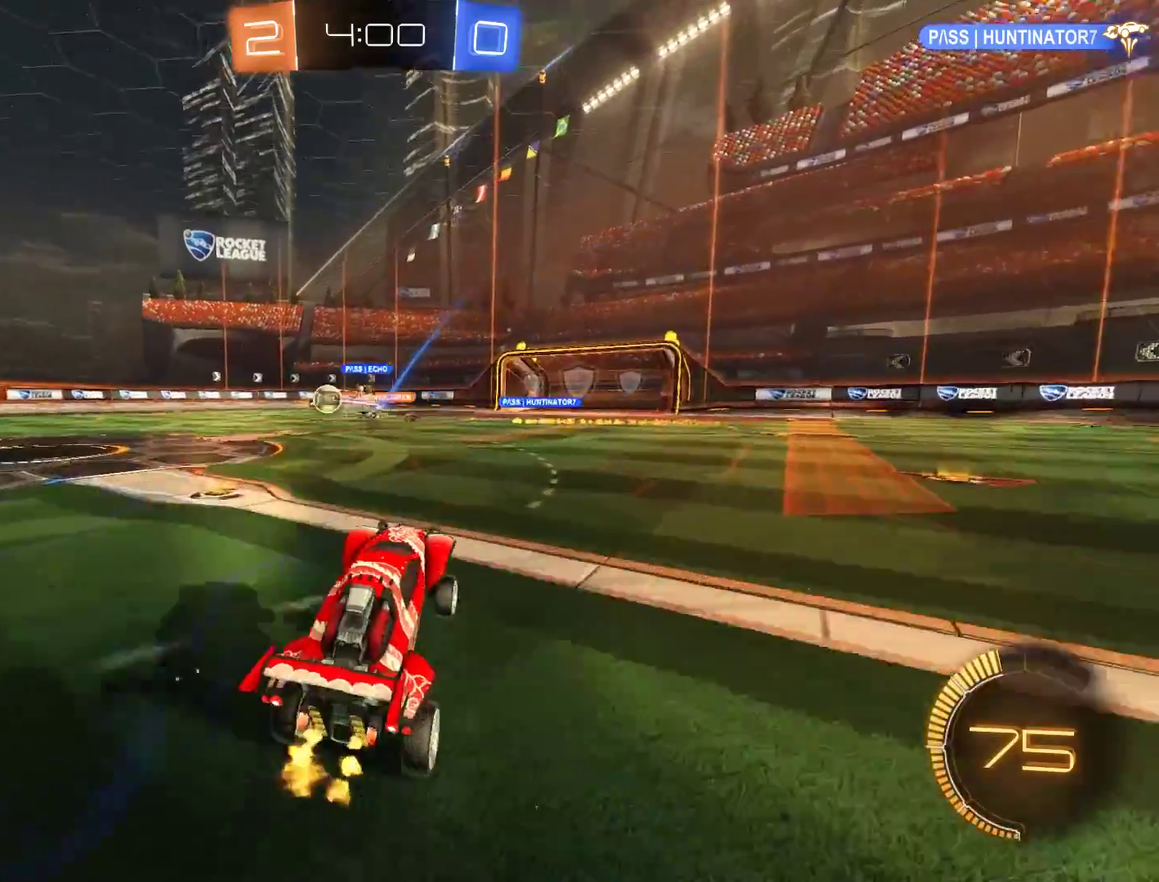
{"buttons": ["B", "X"], "left_stick": "left", "right_stick": "center", "events": [[183, "left_stick", "left"], [450, "X", "down"]]}
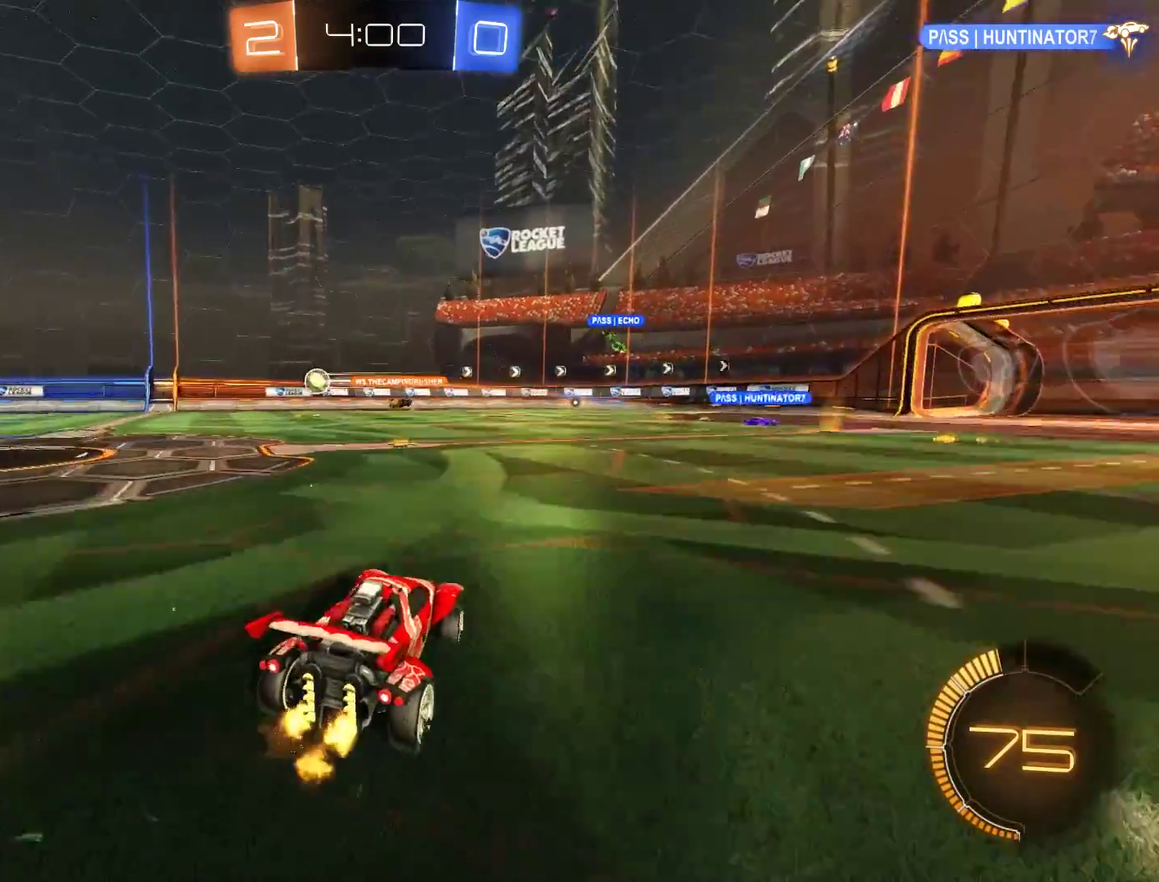
{"buttons": [], "left_stick": "left", "right_stick": "center", "events": [[83, "X", "up"], [483, "B", "up"]]}
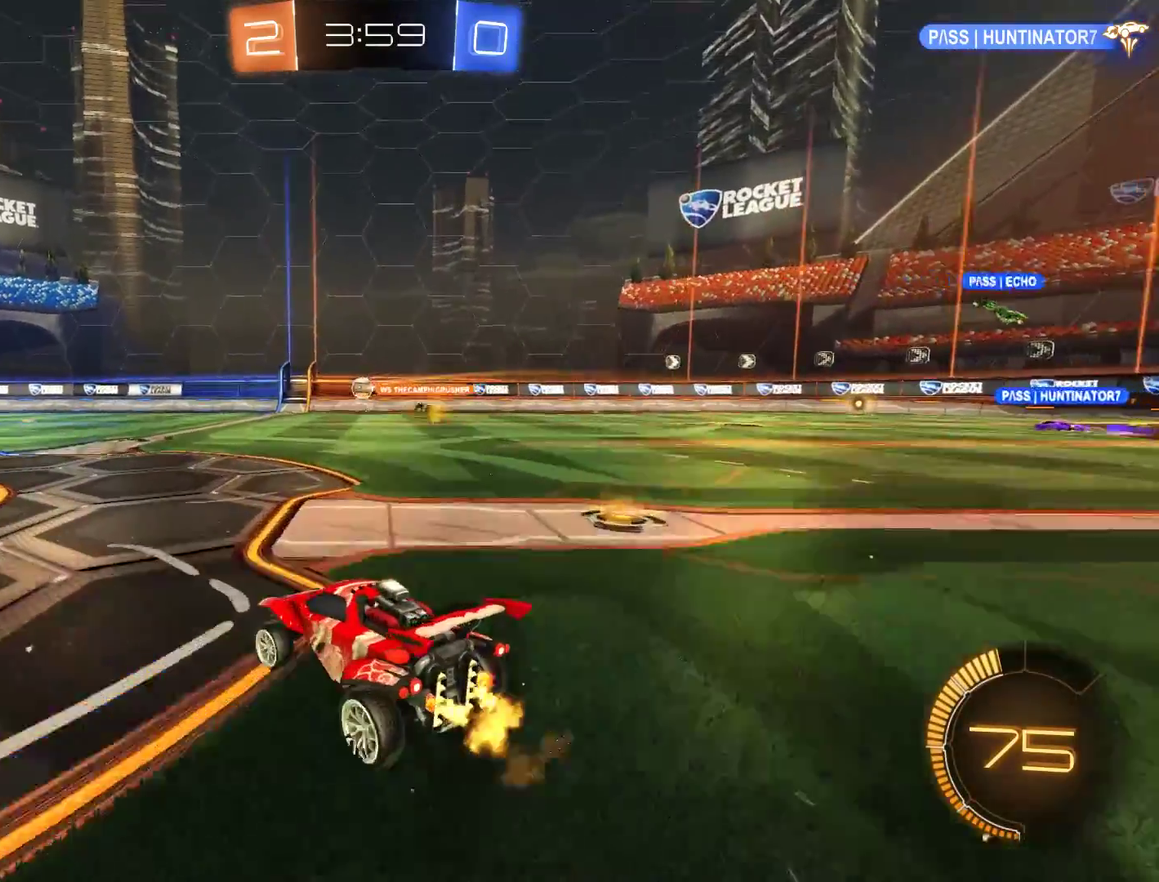
{"buttons": [], "left_stick": "down-left", "right_stick": "center", "events": [[283, "left_stick", "down-left"], [317, "L2", "down"], [417, "L2", "up"]]}
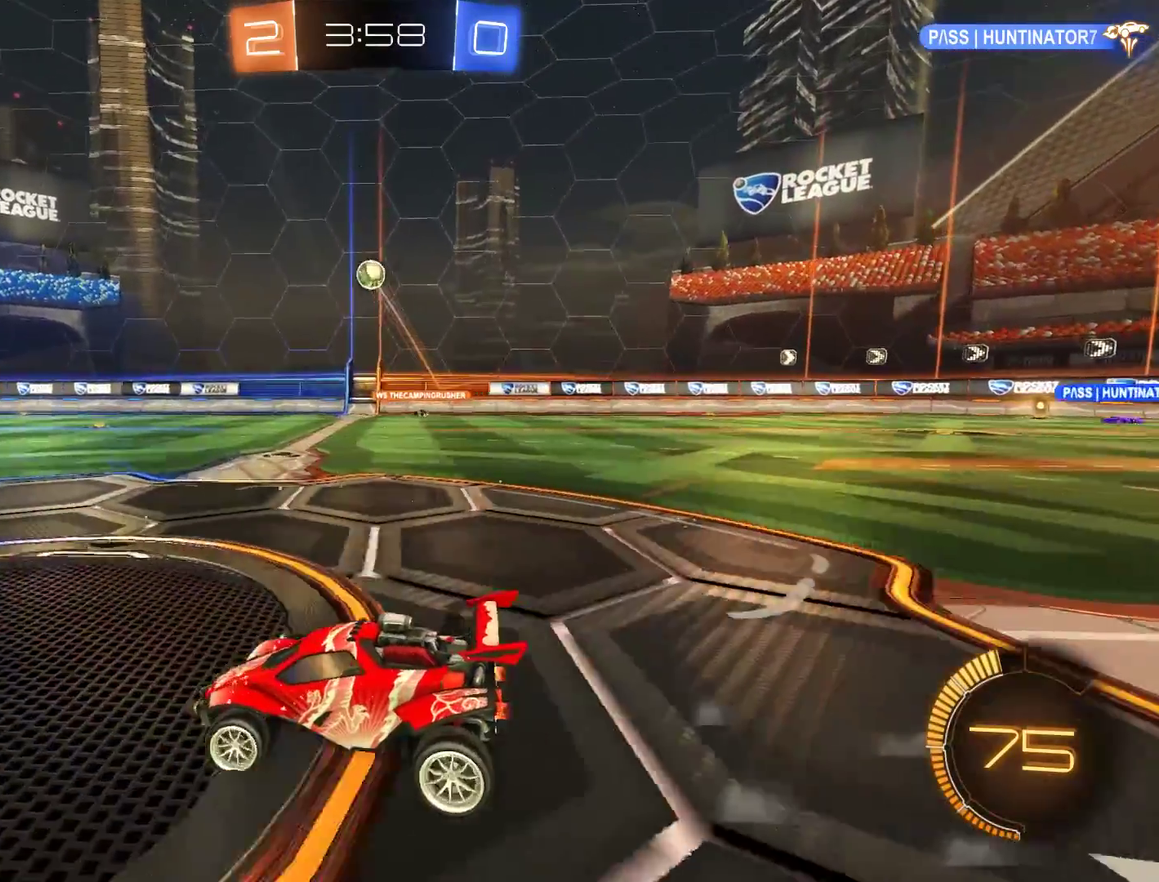
{"buttons": ["B", "R2"], "left_stick": "center", "right_stick": "center", "events": [[17, "B", "down"], [183, "B", "up"], [250, "left_stick", "down-right"], [283, "A", "down"], [283, "B", "down"], [450, "A", "up"], [450, "R2", "down"], [450, "left_stick", "center"]]}
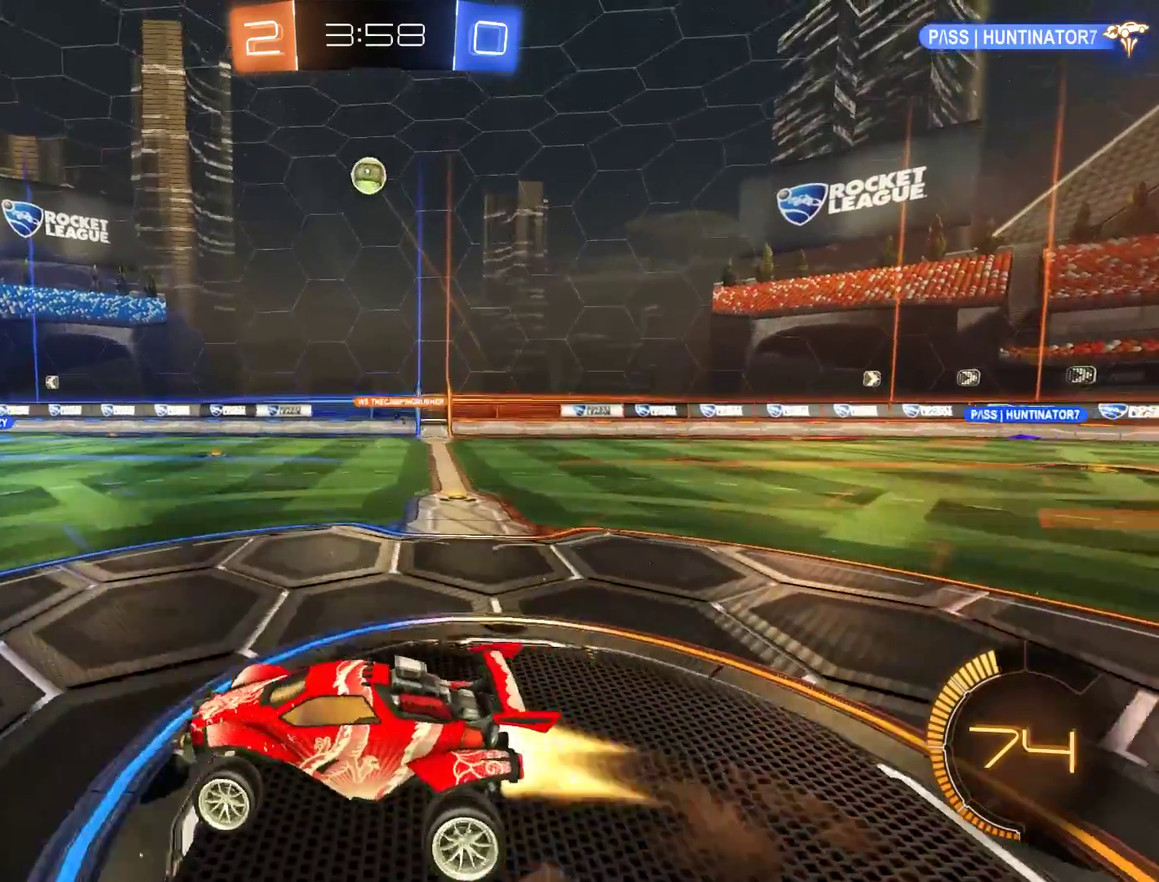
{"buttons": ["B", "L2"], "left_stick": "up-left", "right_stick": "center", "events": [[17, "A", "down"], [17, "left_stick", "down-right"], [117, "A", "up"], [150, "R2", "up"], [317, "R2", "down"], [350, "L2", "down"], [350, "left_stick", "left"], [483, "R2", "up"], [483, "left_stick", "up-left"]]}
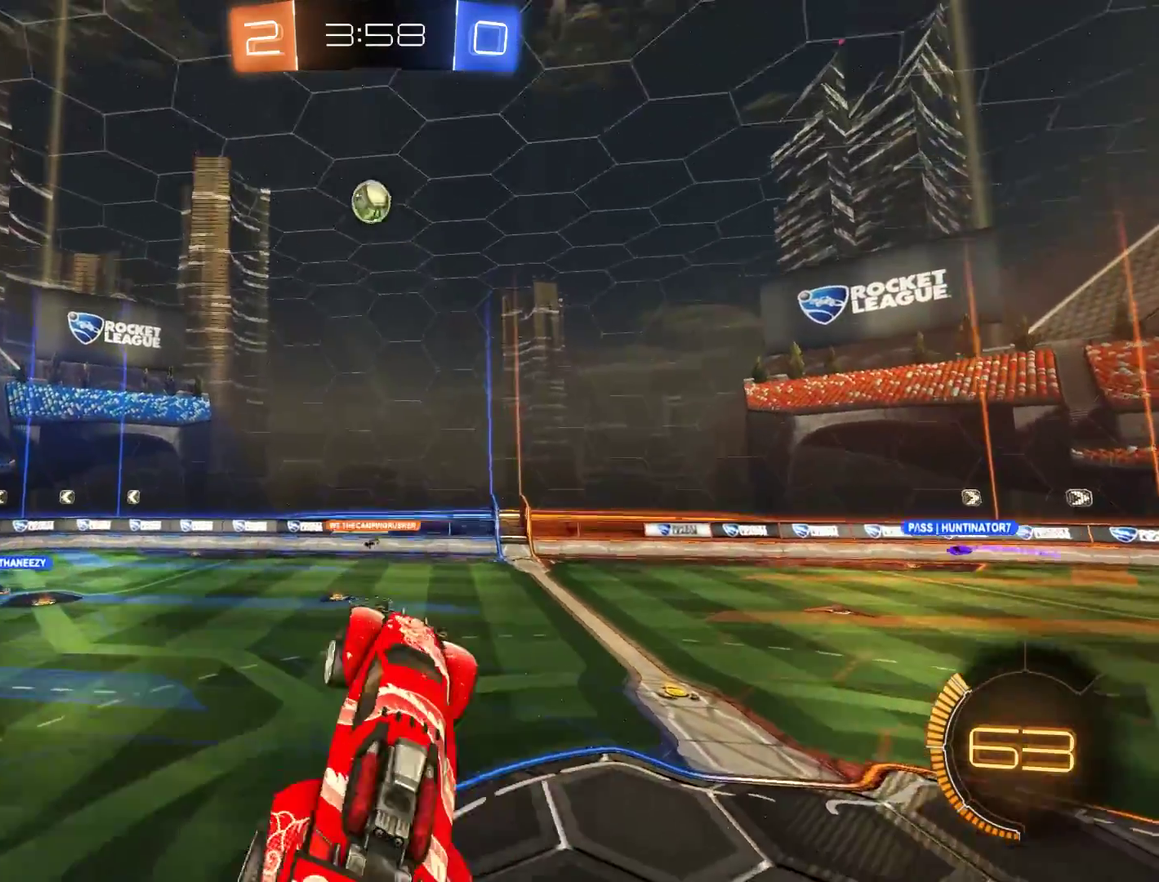
{"buttons": ["B", "R2"], "left_stick": "up", "right_stick": "center", "events": [[83, "left_stick", "left"], [150, "L2", "up"], [150, "R2", "down"], [150, "left_stick", "down-left"], [217, "R2", "up"], [317, "left_stick", "down"], [433, "R2", "down"], [433, "left_stick", "up"]]}
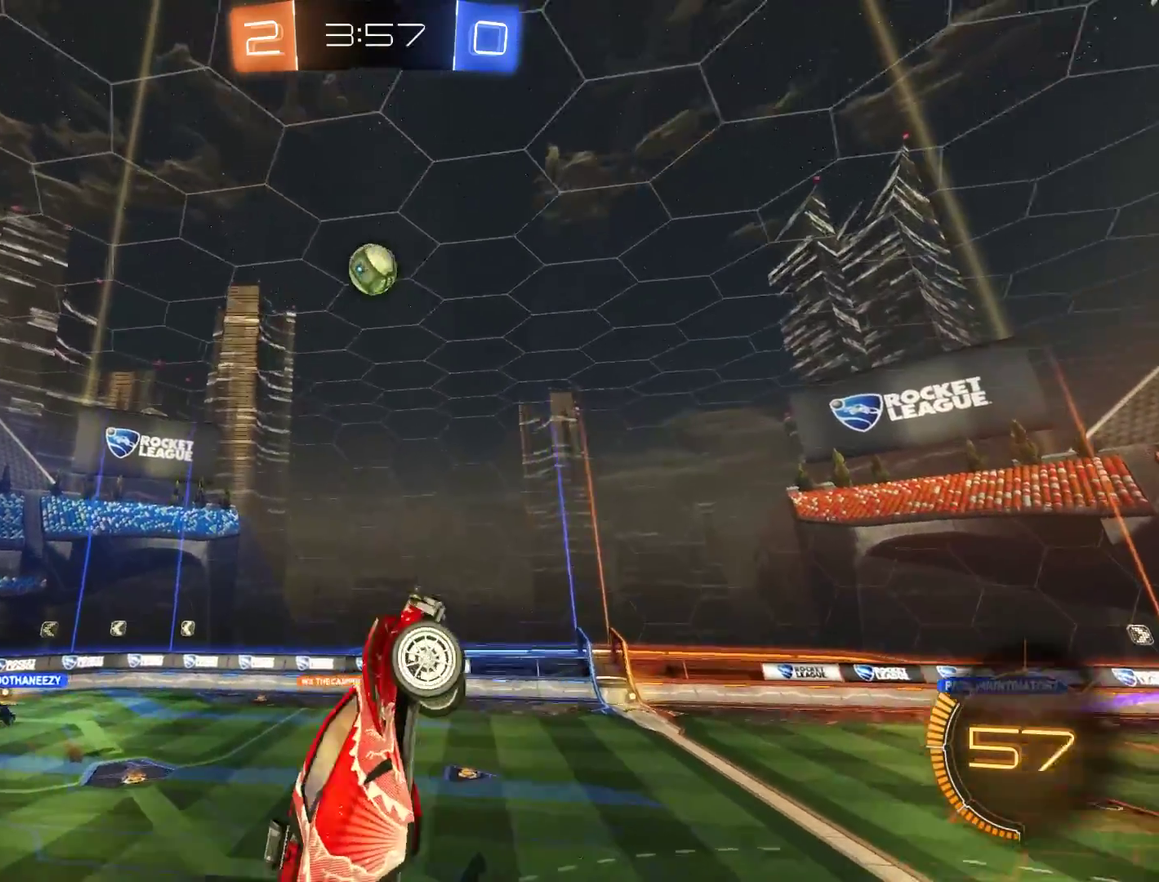
{"buttons": ["B"], "left_stick": "left", "right_stick": "center", "events": [[67, "left_stick", "up-left"], [133, "R2", "up"], [167, "R2", "down"], [300, "left_stick", "down"], [433, "R2", "up"], [500, "left_stick", "left"]]}
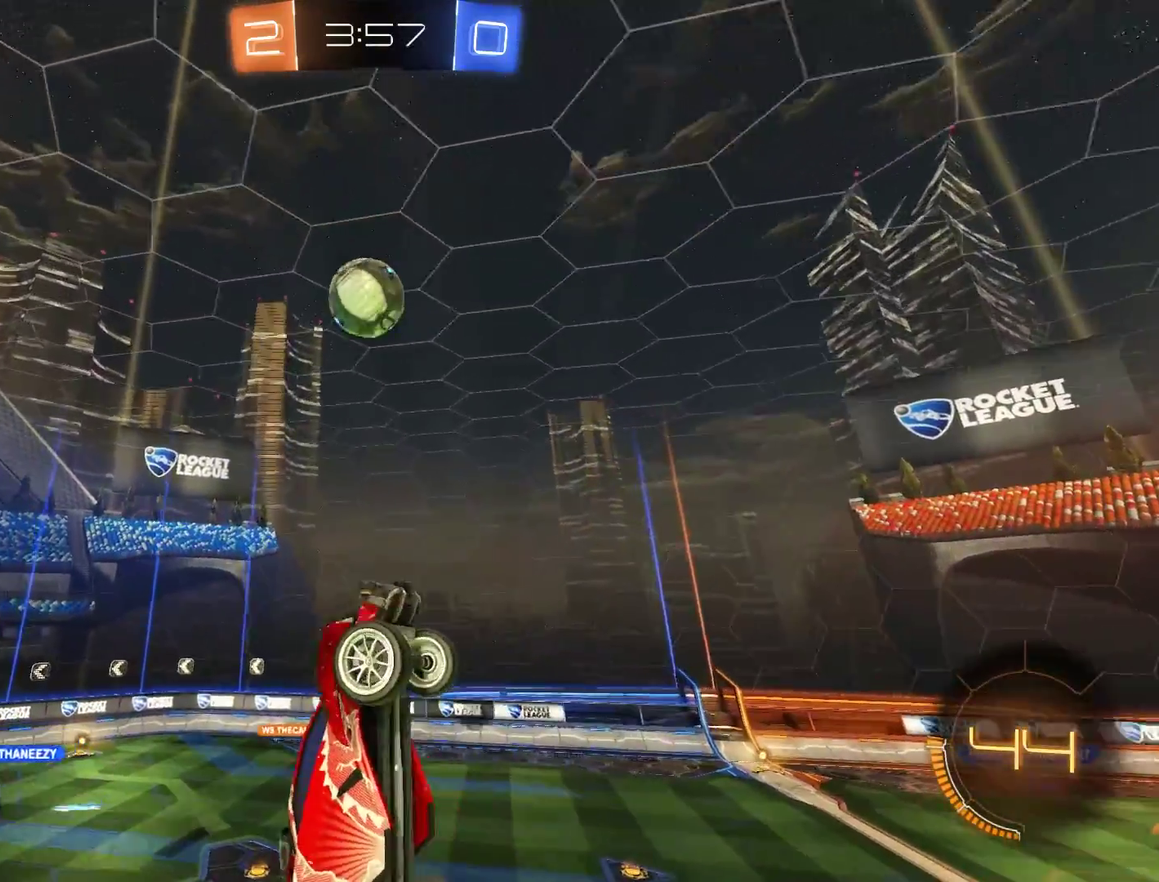
{"buttons": ["B", "L2", "R2"], "left_stick": "down-right", "right_stick": "center", "events": [[167, "R2", "down"], [200, "R2", "up"], [200, "left_stick", "down-left"], [300, "R2", "down"], [433, "L2", "down"], [433, "left_stick", "down-right"]]}
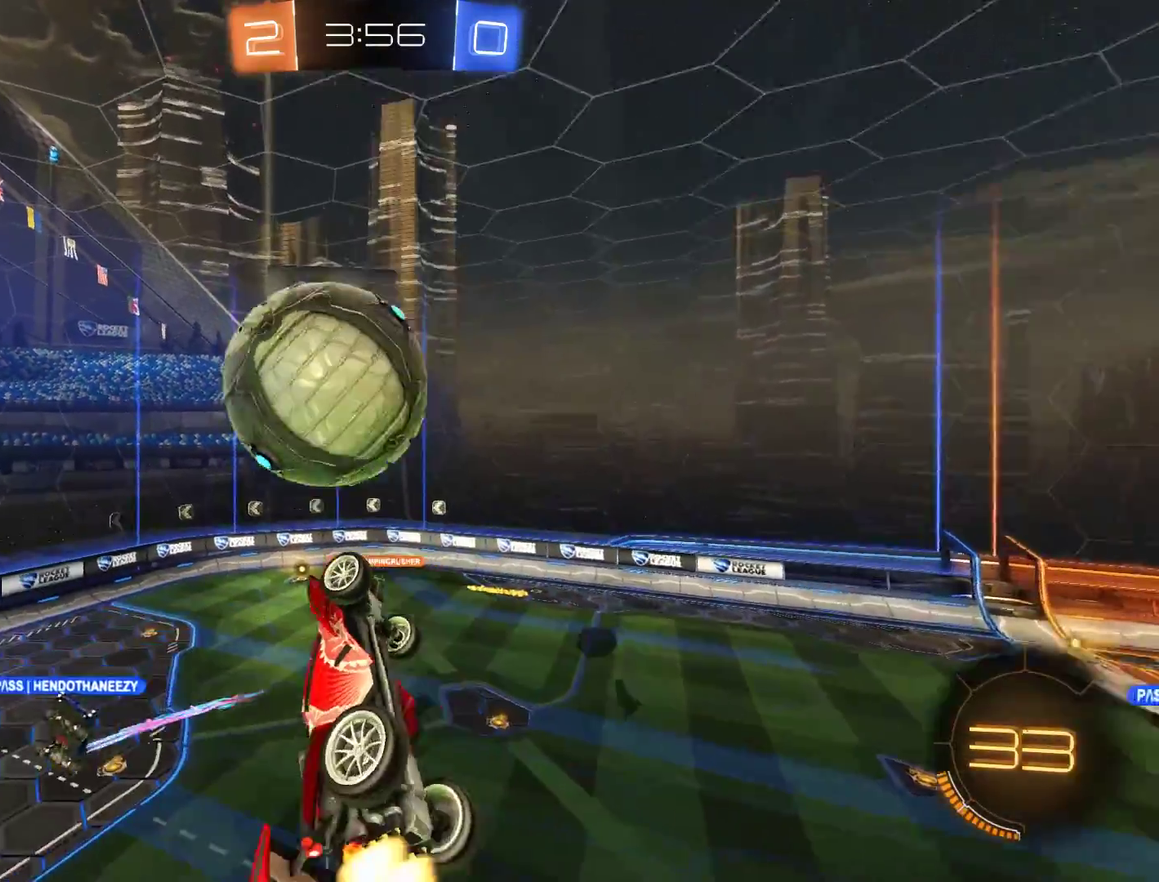
{"buttons": ["B"], "left_stick": "center", "right_stick": "center", "events": [[33, "left_stick", "right"], [233, "left_stick", "up-right"], [300, "R2", "up"], [400, "L2", "up"], [467, "left_stick", "center"]]}
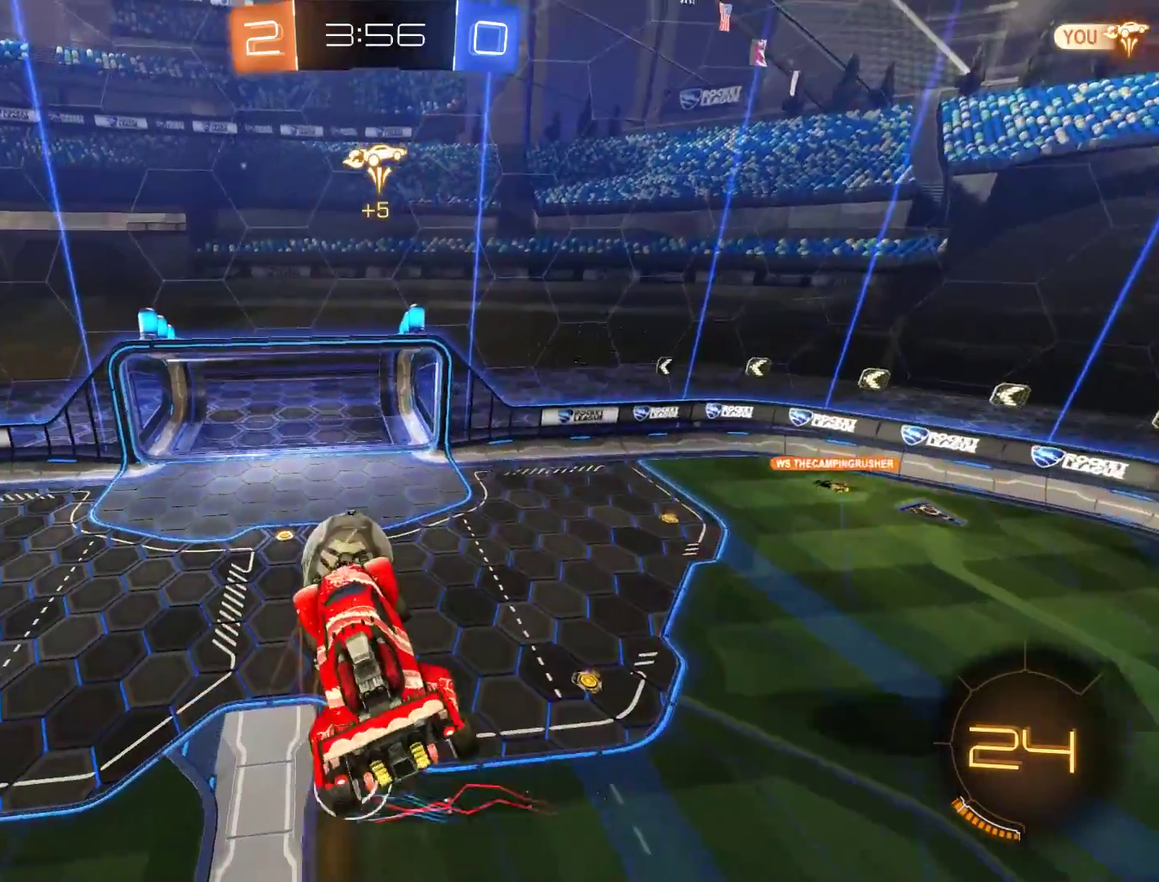
{"buttons": ["B"], "left_stick": "center", "right_stick": "center", "events": [[67, "left_stick", "down"], [200, "left_stick", "up"], [333, "left_stick", "center"]]}
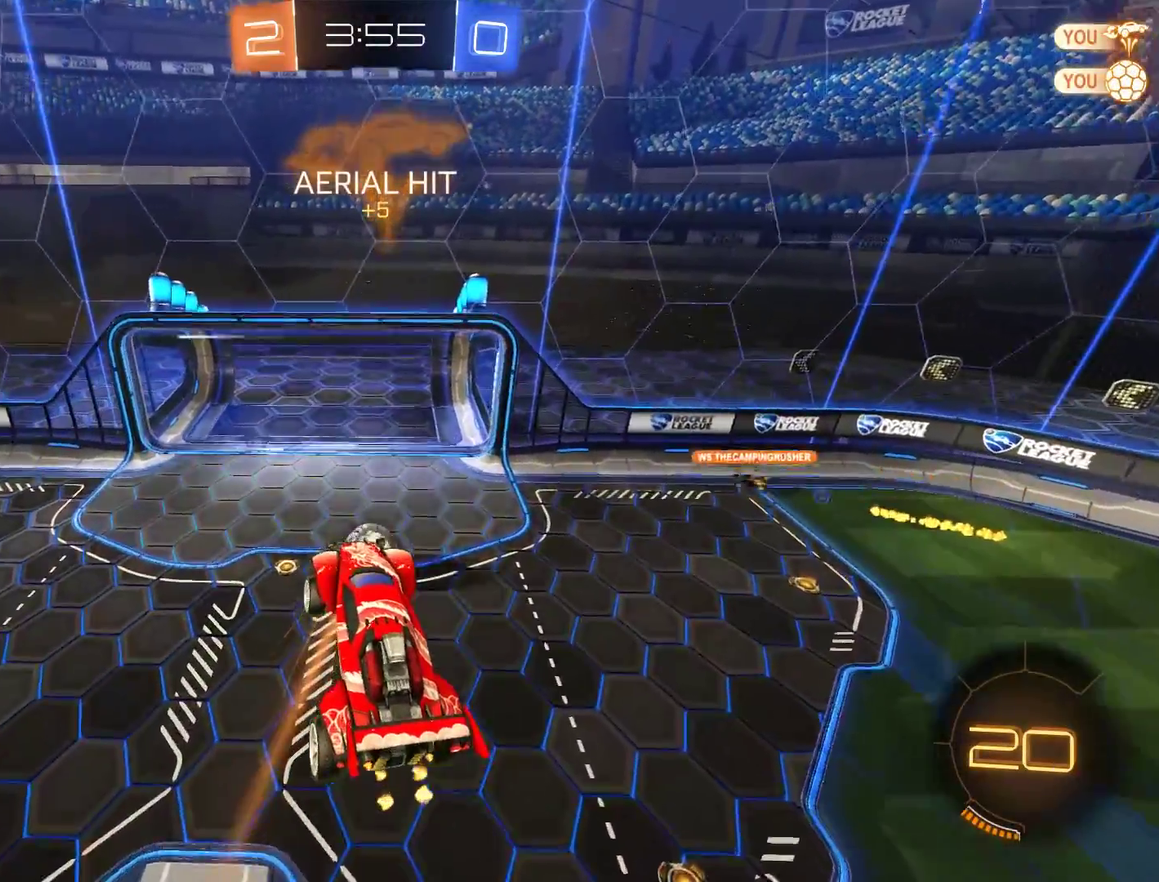
{"buttons": [], "left_stick": "center", "right_stick": "center", "events": [[33, "B", "up"], [100, "L2", "down"], [200, "L2", "up"]]}
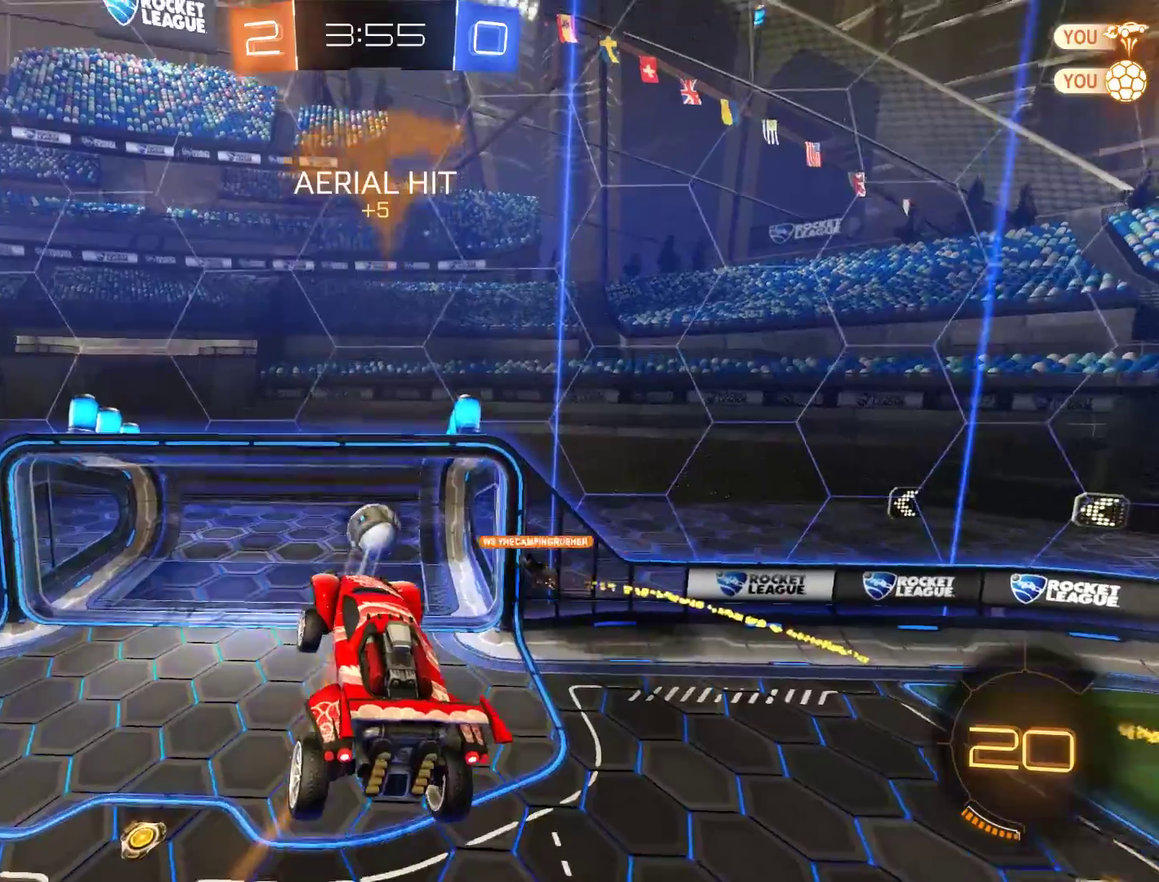
{"buttons": [], "left_stick": "center", "right_stick": "center", "events": []}
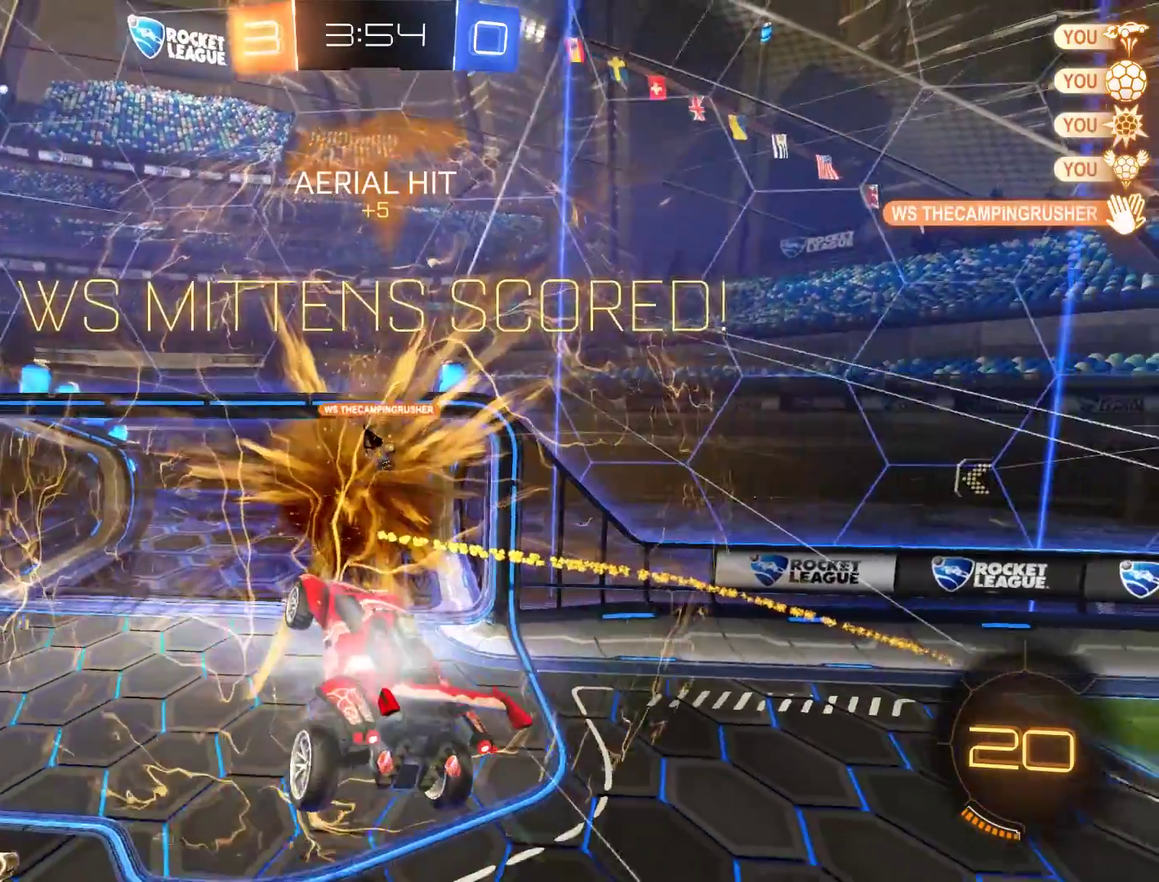
{"buttons": [], "left_stick": "center", "right_stick": "center", "events": []}
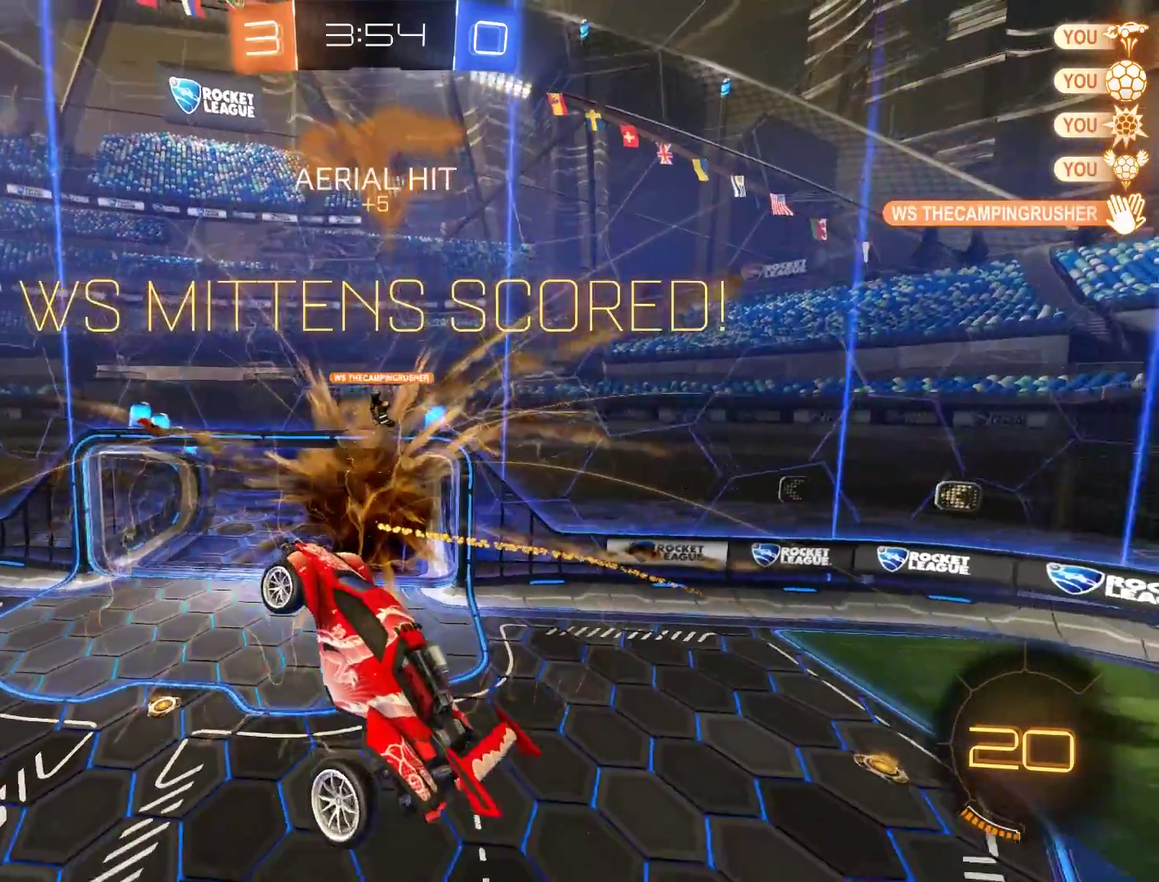
{"buttons": [], "left_stick": "center", "right_stick": "center", "events": []}
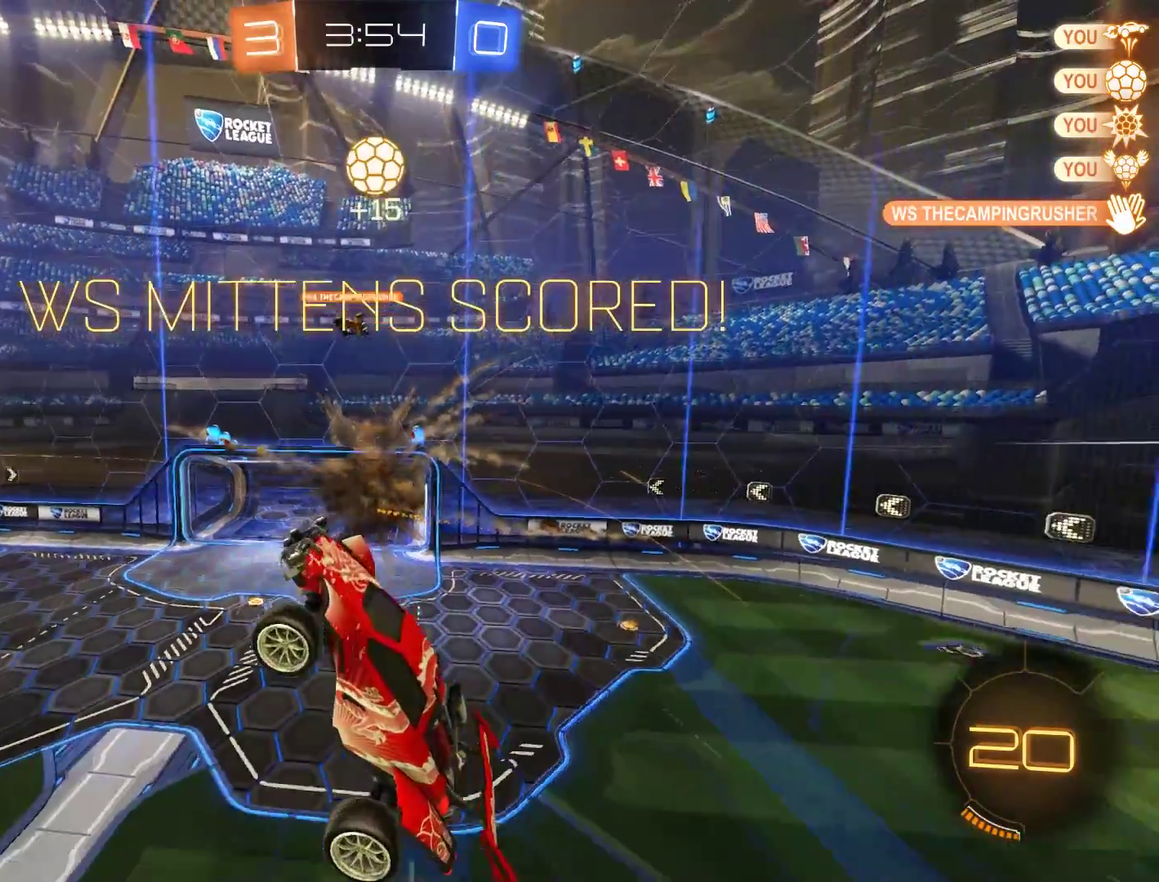
{"buttons": [], "left_stick": "center", "right_stick": "center", "events": []}
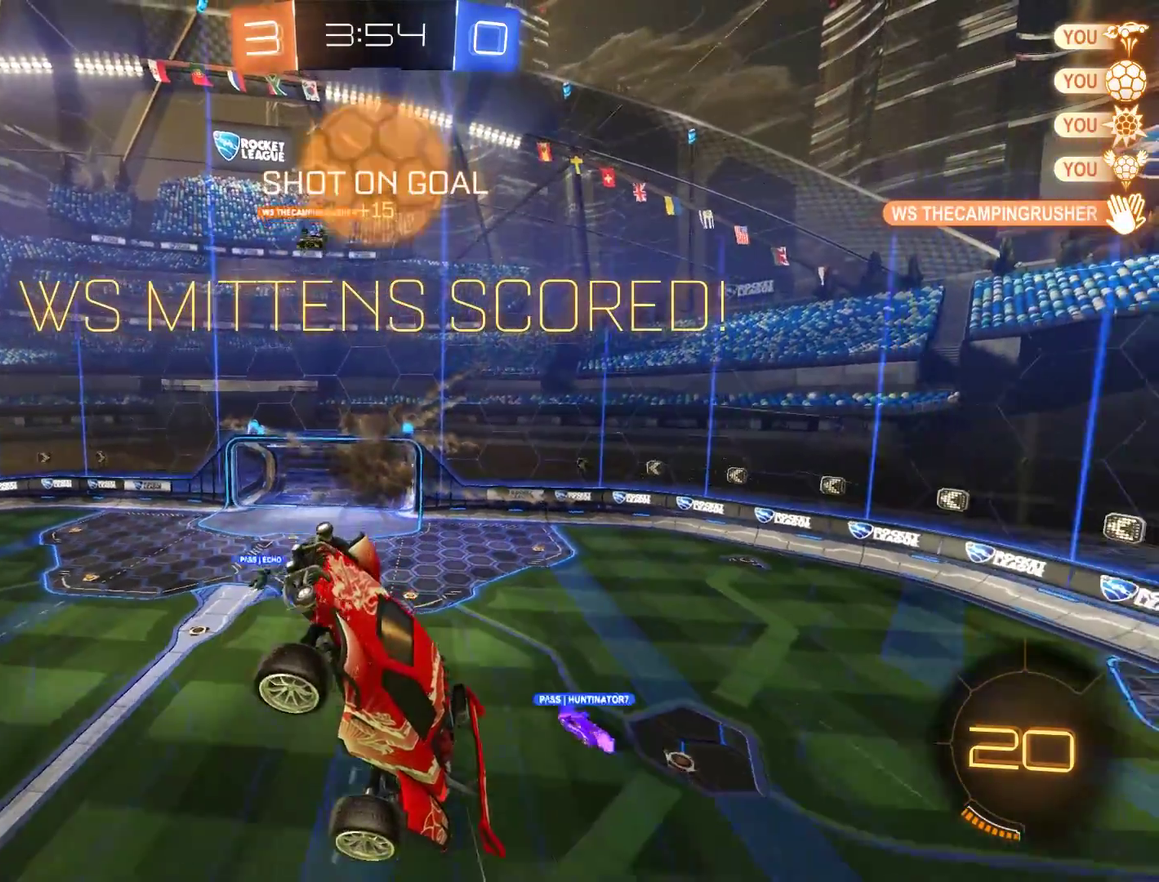
{"buttons": [], "left_stick": "center", "right_stick": "center"}
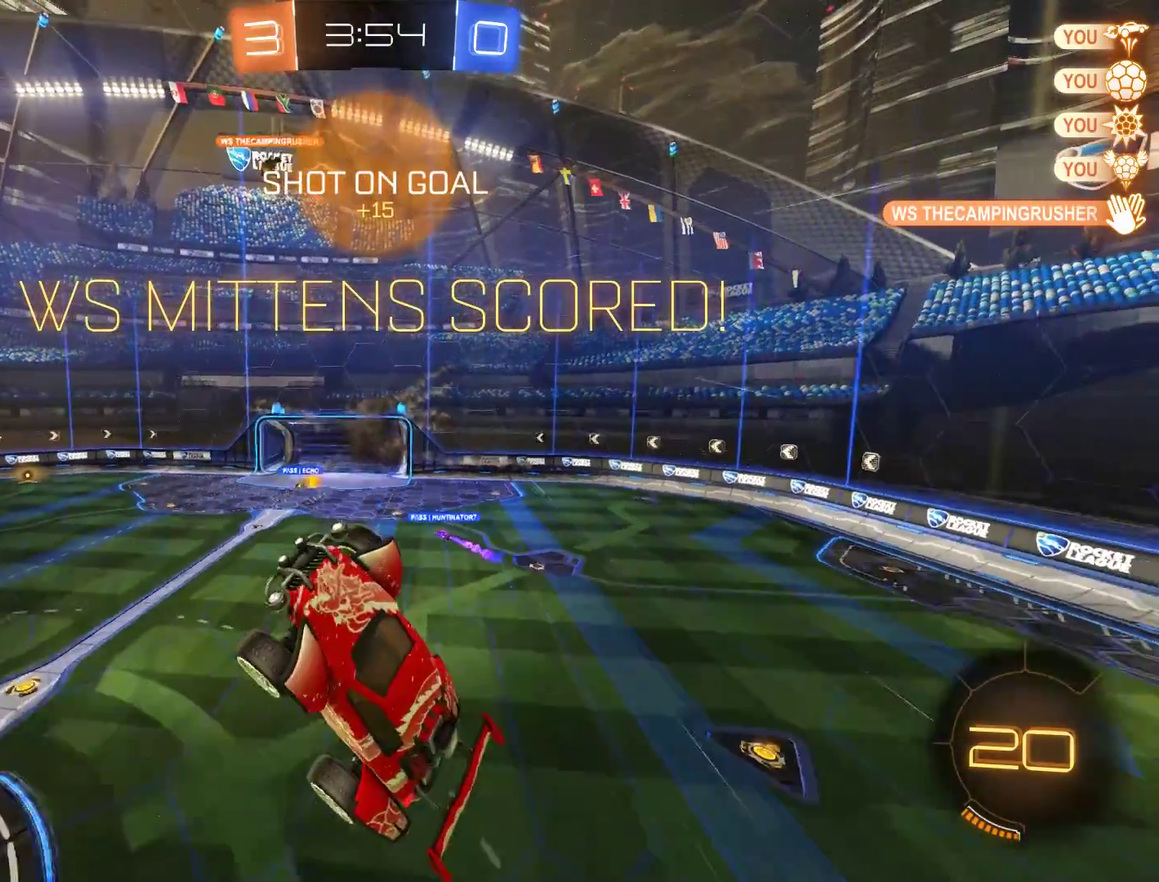
{"buttons": ["L2"], "left_stick": "right", "right_stick": "center"}
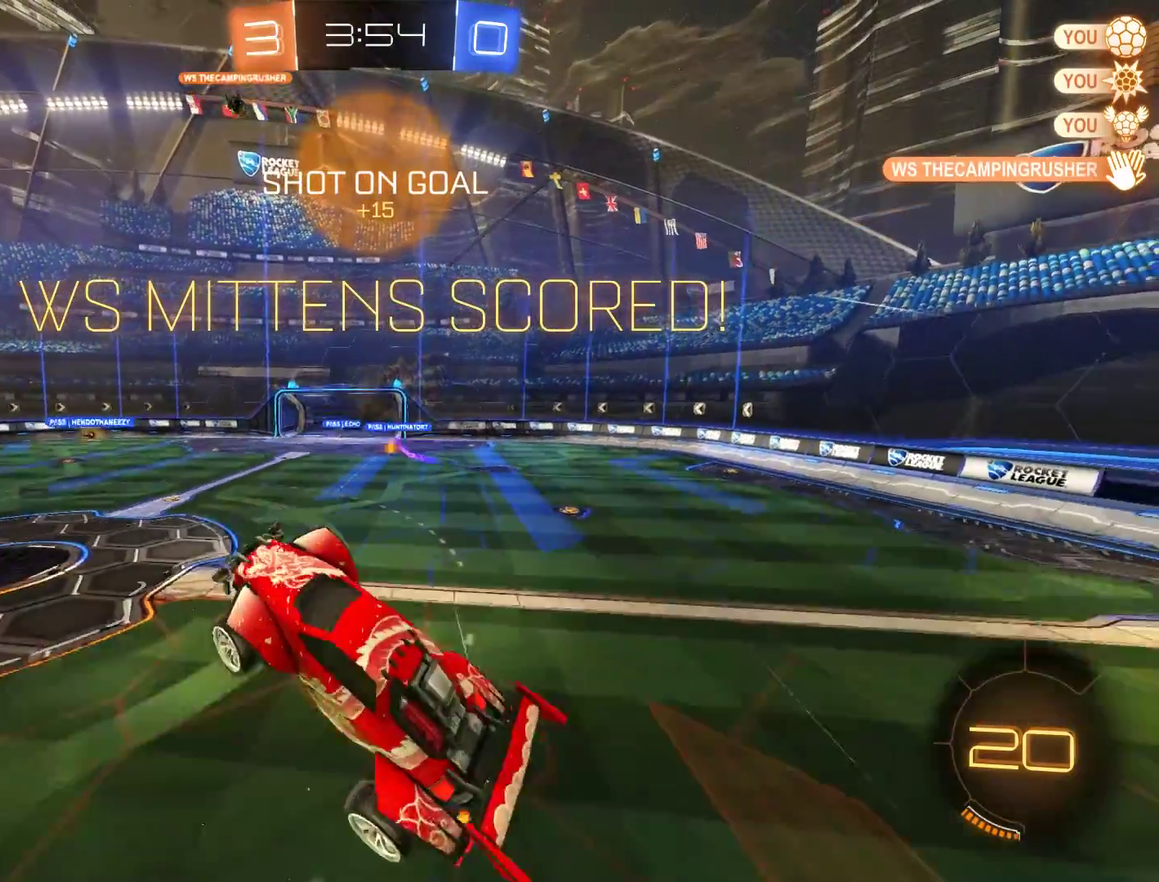
{"buttons": ["B", "L2", "R2"], "left_stick": "left", "right_stick": "center", "events": [[33, "left_stick", "down-right"], [100, "B", "down"], [100, "L2", "up"], [133, "left_stick", "center"], [267, "left_stick", "up-left"], [367, "R2", "down"], [367, "left_stick", "left"], [500, "L2", "down"]]}
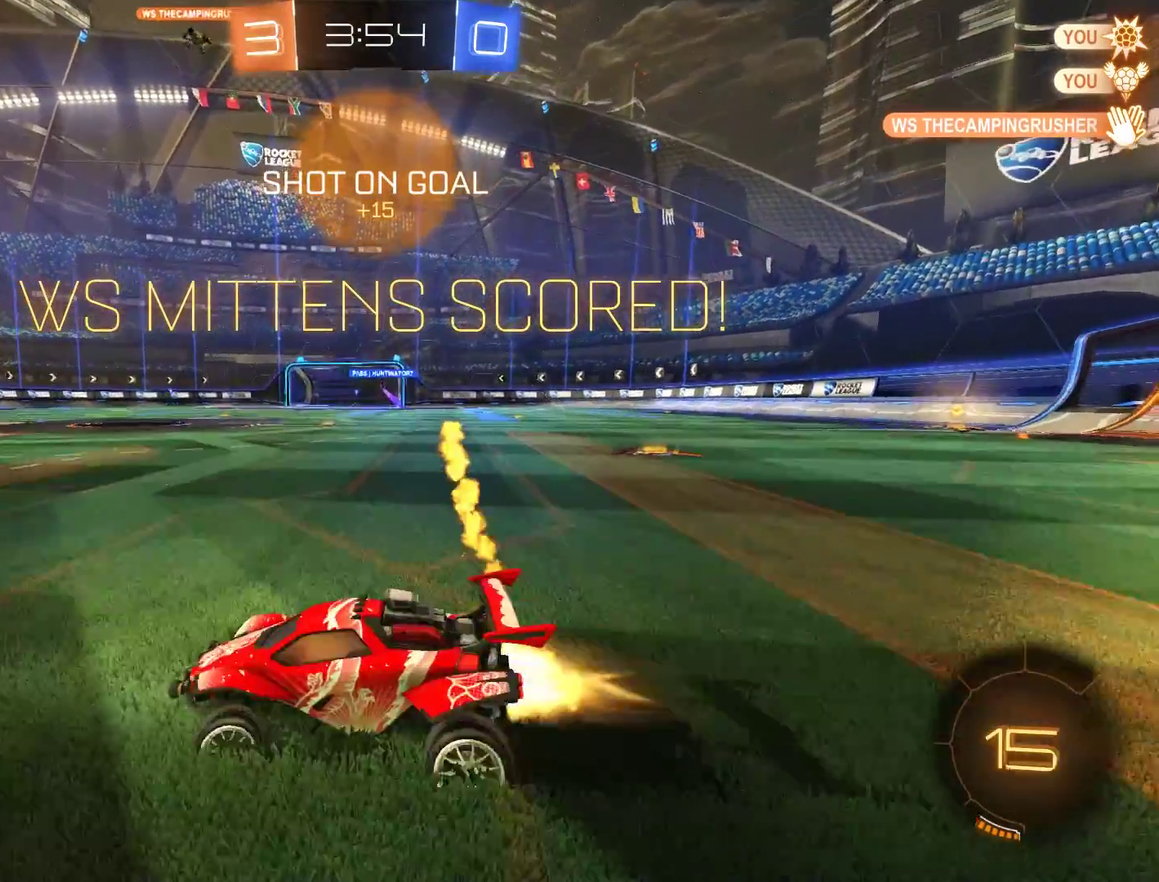
{"buttons": ["A", "B", "R2"], "left_stick": "center", "right_stick": "center", "events": [[33, "left_stick", "up-left"], [67, "A", "down"], [267, "A", "up"], [267, "L2", "up"], [300, "left_stick", "center"], [333, "A", "down"], [433, "A", "up"], [500, "A", "down"]]}
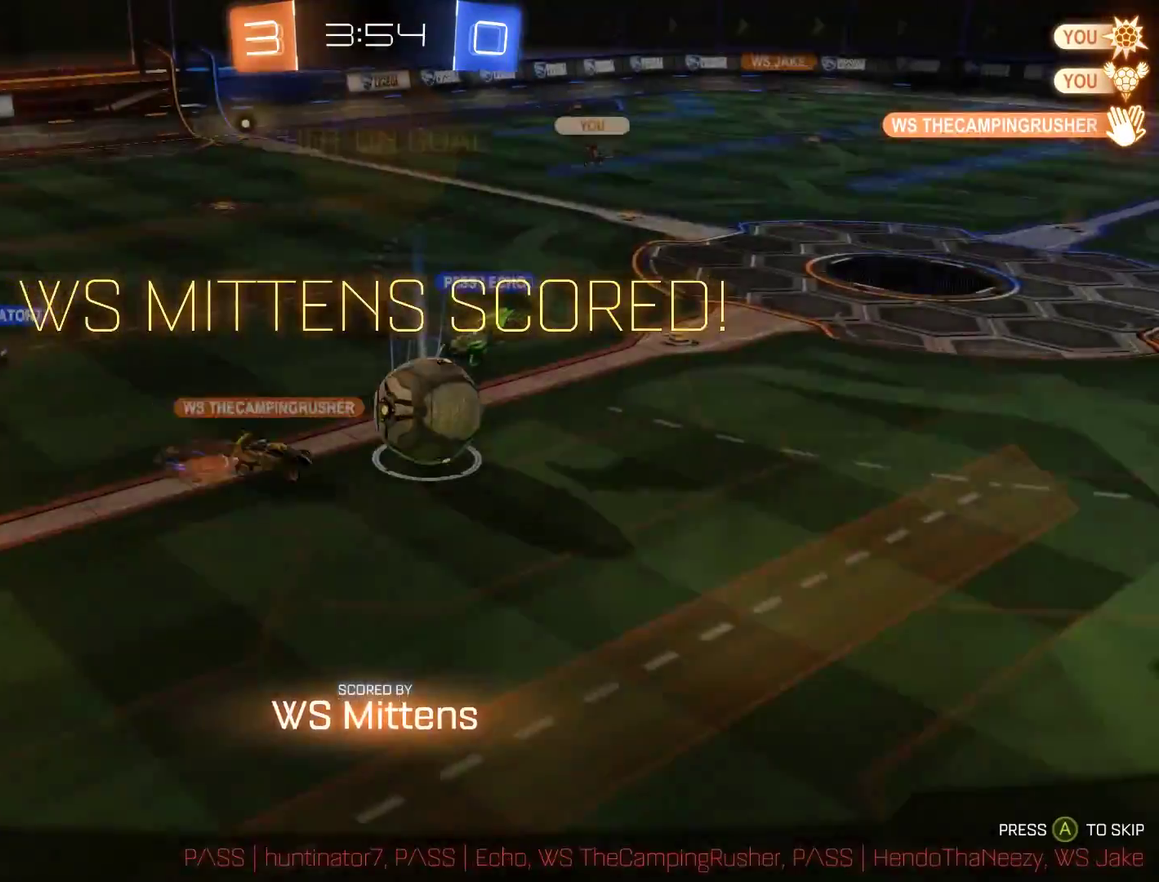
{"buttons": [], "left_stick": "center", "right_stick": "center", "events": [[100, "A", "up"], [100, "B", "up"], [100, "R2", "up"]]}
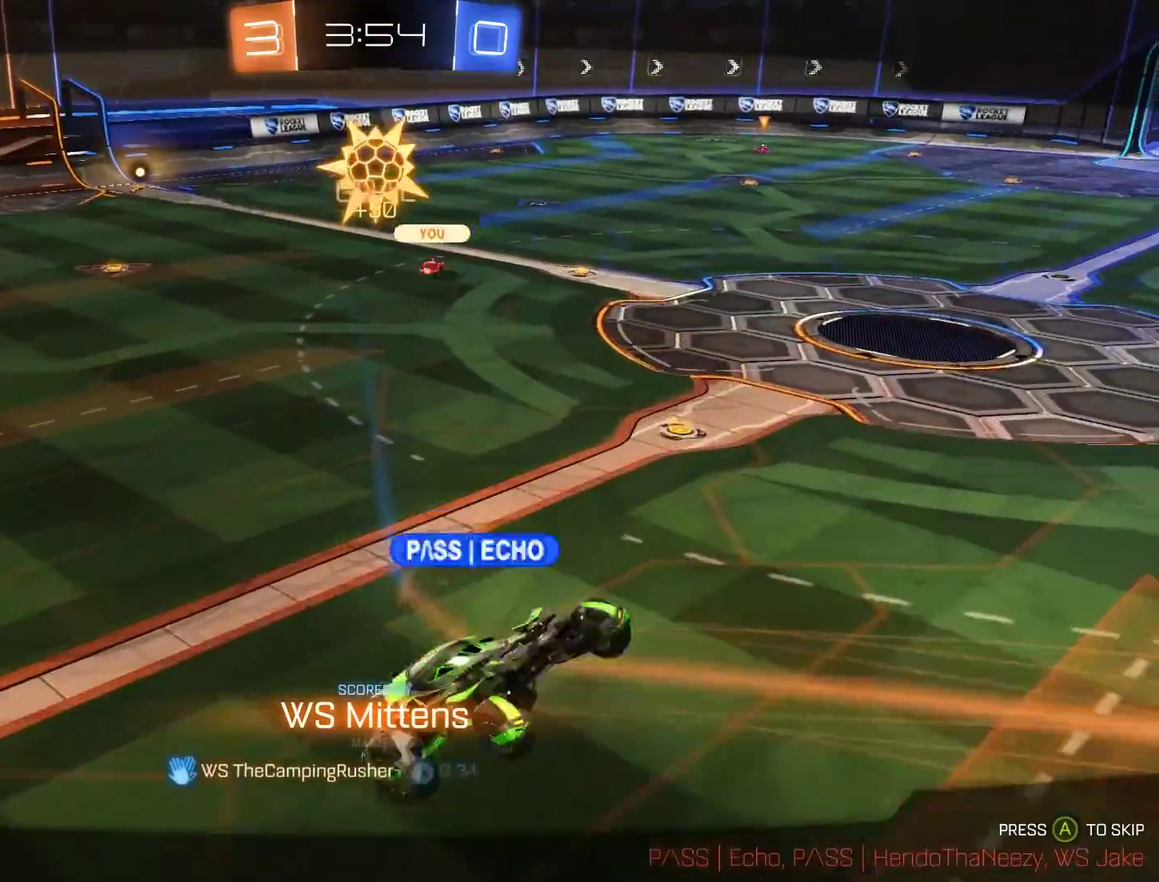
{"buttons": [], "left_stick": "center", "right_stick": "center", "events": [[300, "A", "down"], [400, "A", "up"]]}
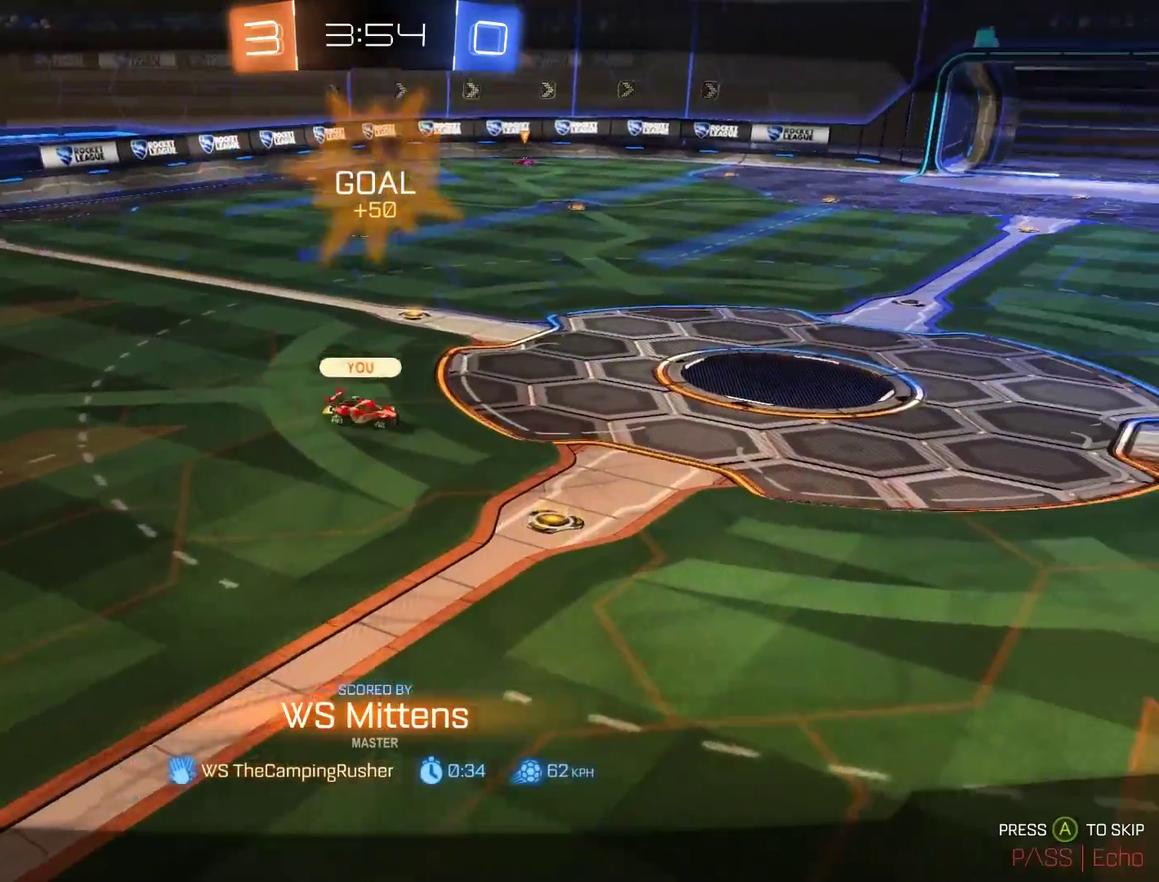
{"buttons": [], "left_stick": "center", "right_stick": "center", "events": [[33, "A", "down"], [167, "A", "up"]]}
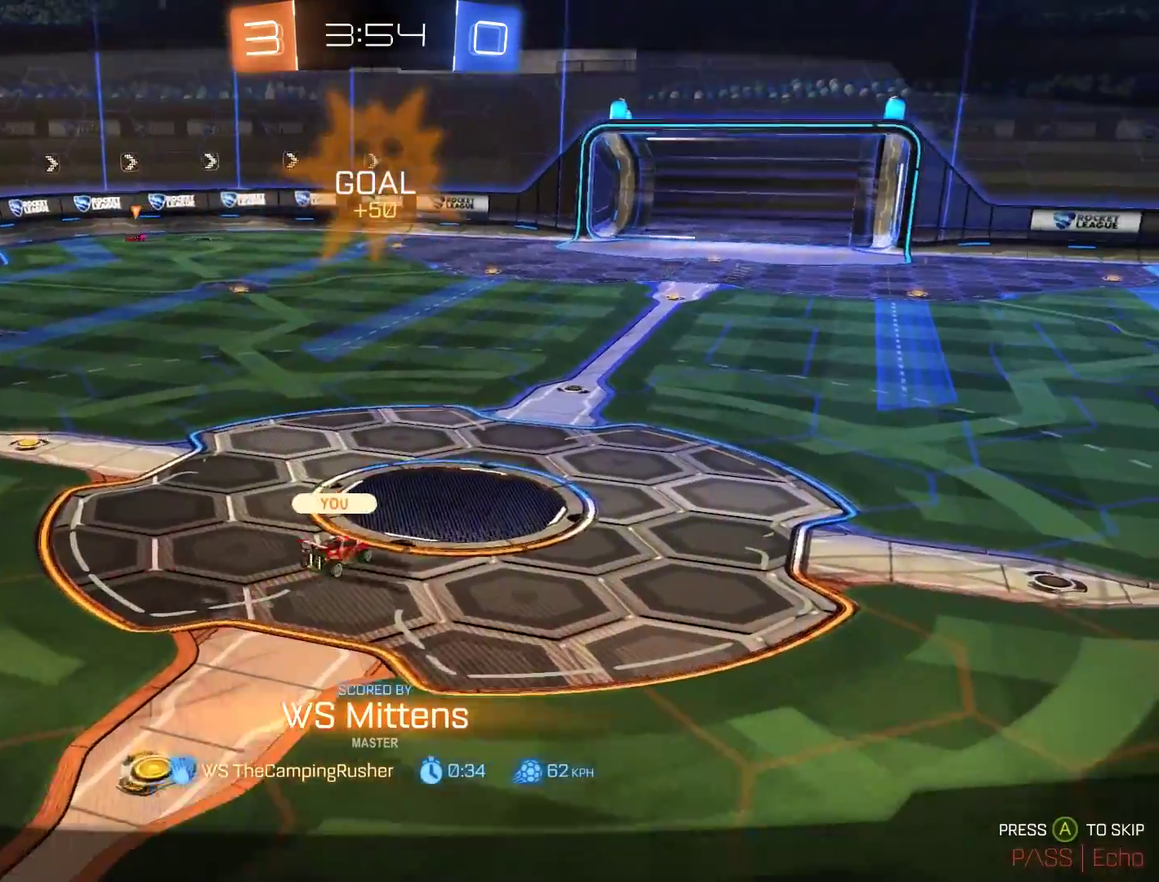
{"buttons": [], "left_stick": "center", "right_stick": "center", "events": []}
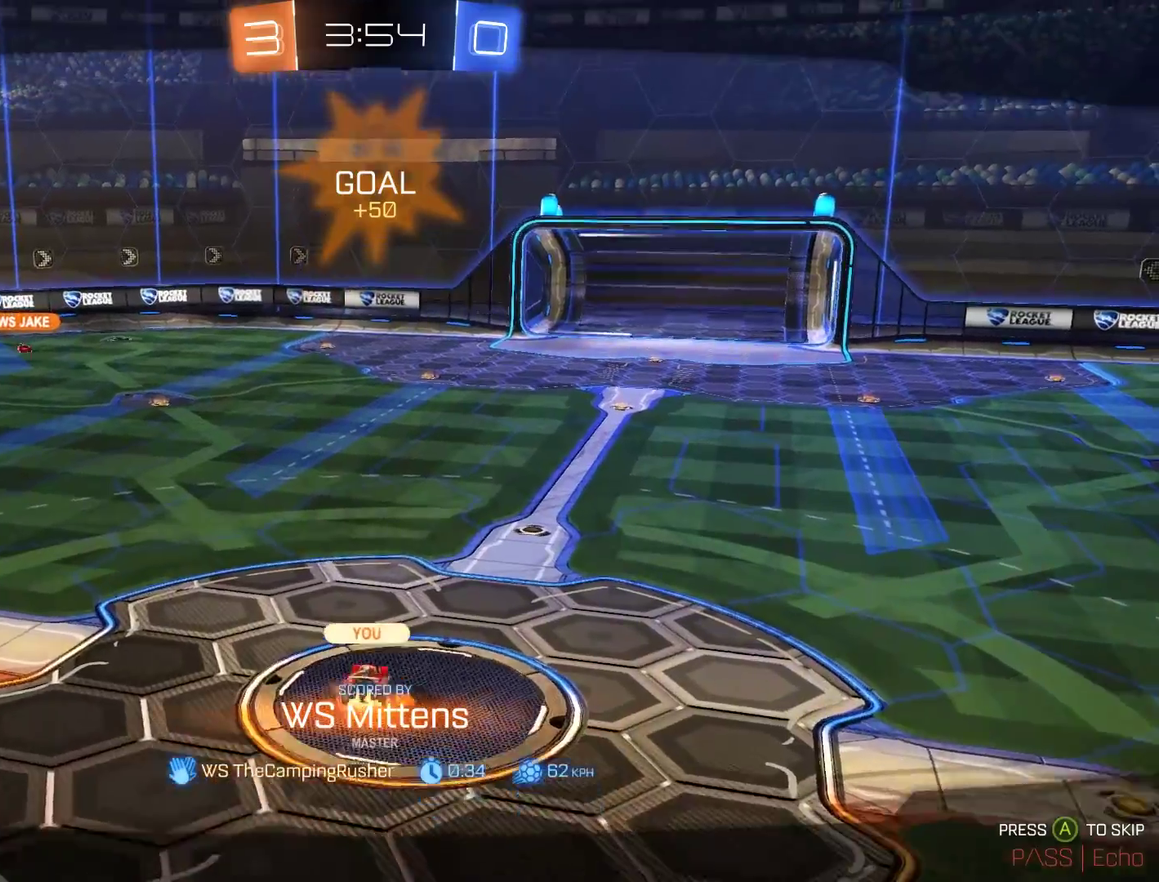
{"buttons": [], "left_stick": "center", "right_stick": "center", "events": [[33, "A", "down"], [100, "A", "up"], [200, "A", "down"], [333, "A", "up"]]}
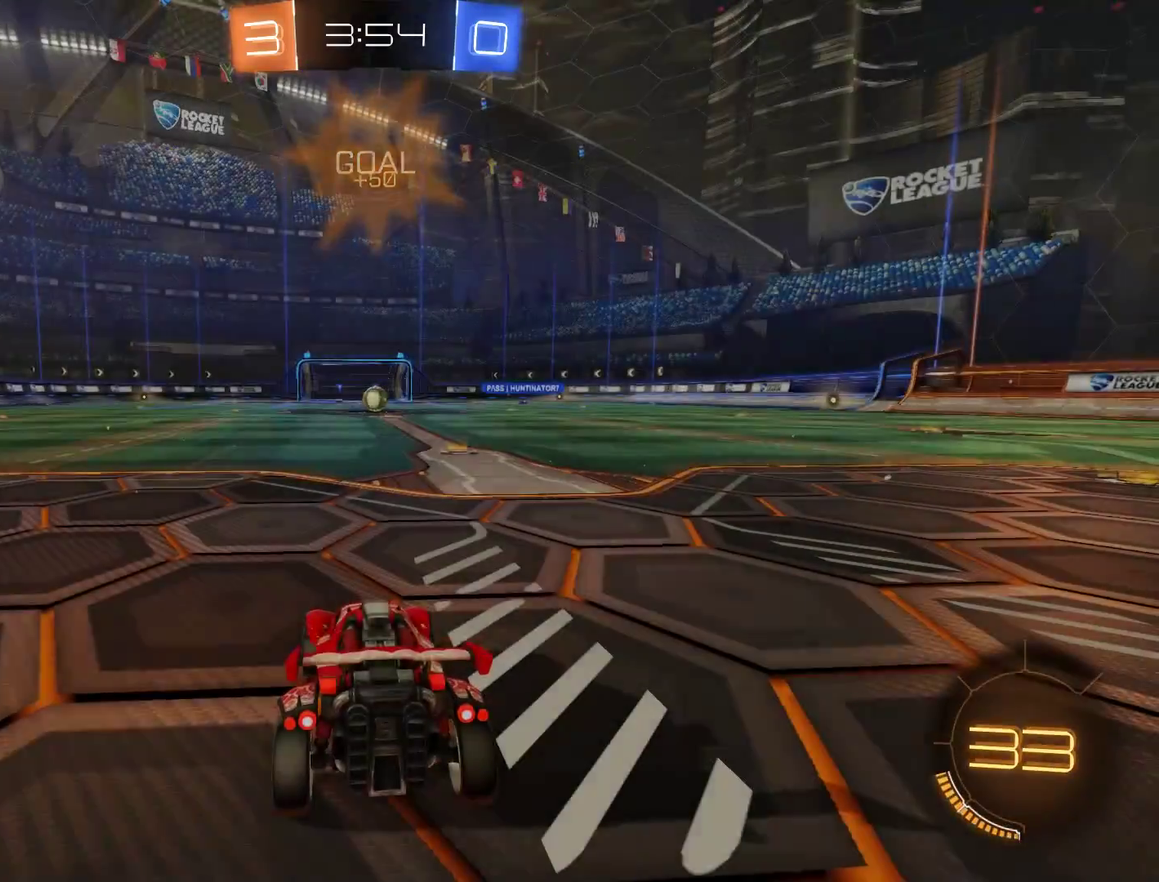
{"buttons": ["B", "L1", "R2", "R3"], "left_stick": "center", "right_stick": "center", "events": [[267, "B", "down"], [267, "L1", "down"], [300, "R2", "down"], [333, "R3", "down"], [400, "R3", "up"], [467, "R3", "down"]]}
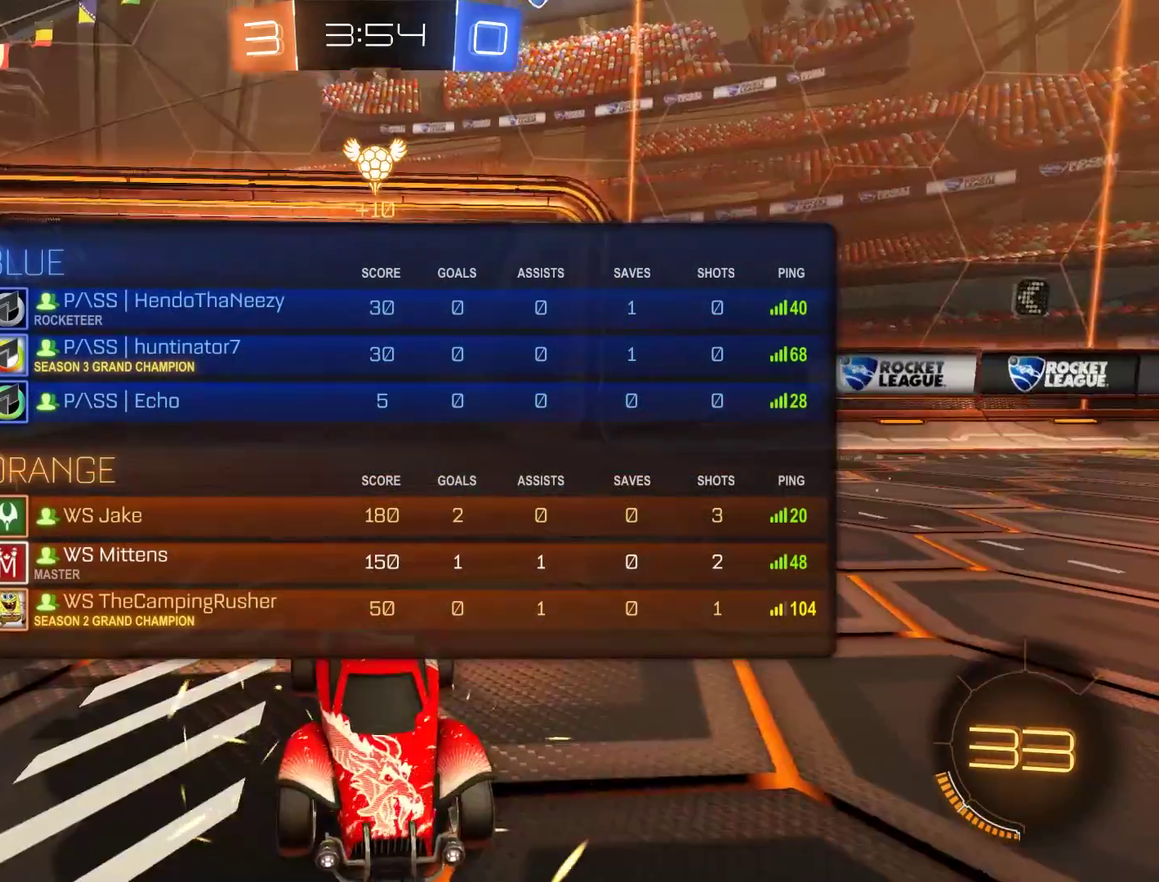
{"buttons": ["B", "L1"], "left_stick": "center", "right_stick": "center", "events": [[67, "R3", "up"], [433, "Y", "down"], [500, "R2", "up"], [500, "Y", "up"]]}
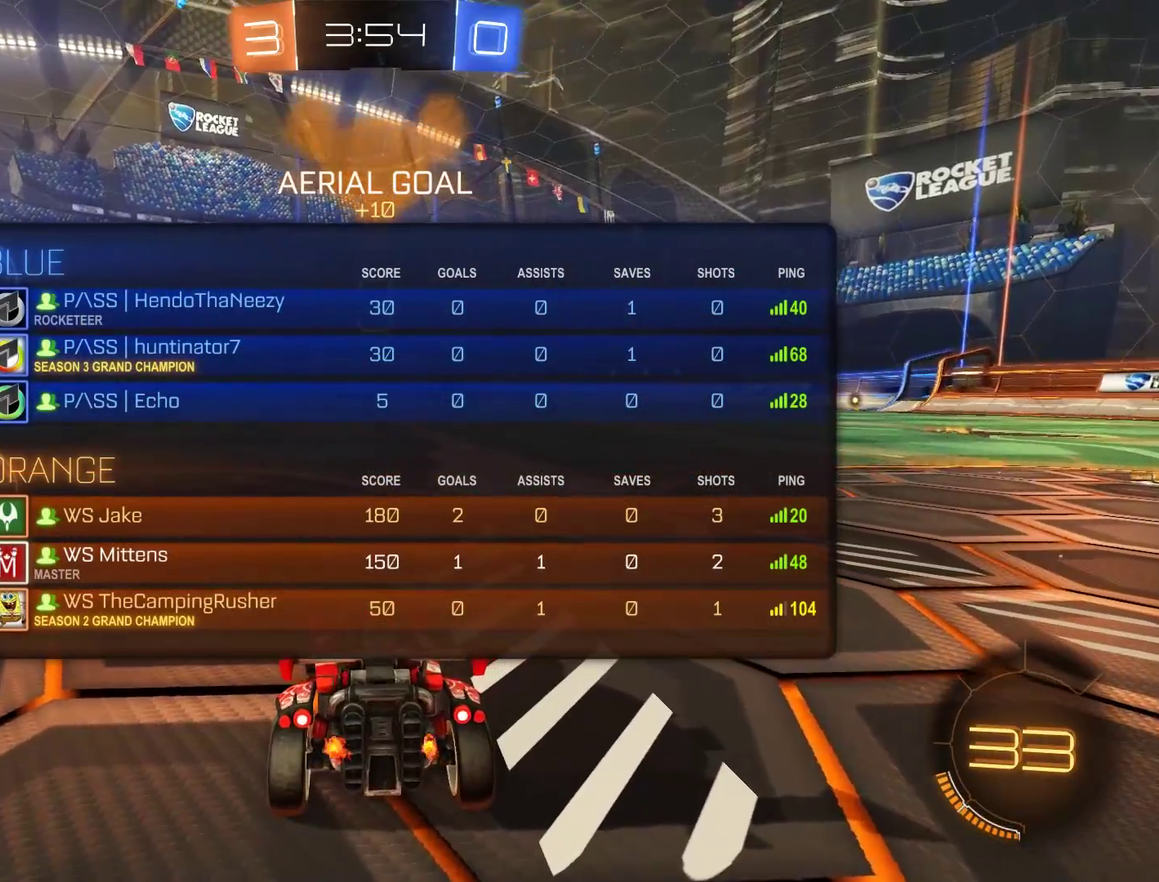
{"buttons": ["B", "L1"], "left_stick": "up-left", "right_stick": "center", "events": [[100, "left_stick", "up-left"], [400, "left_stick", "down-right"], [500, "left_stick", "up-left"]]}
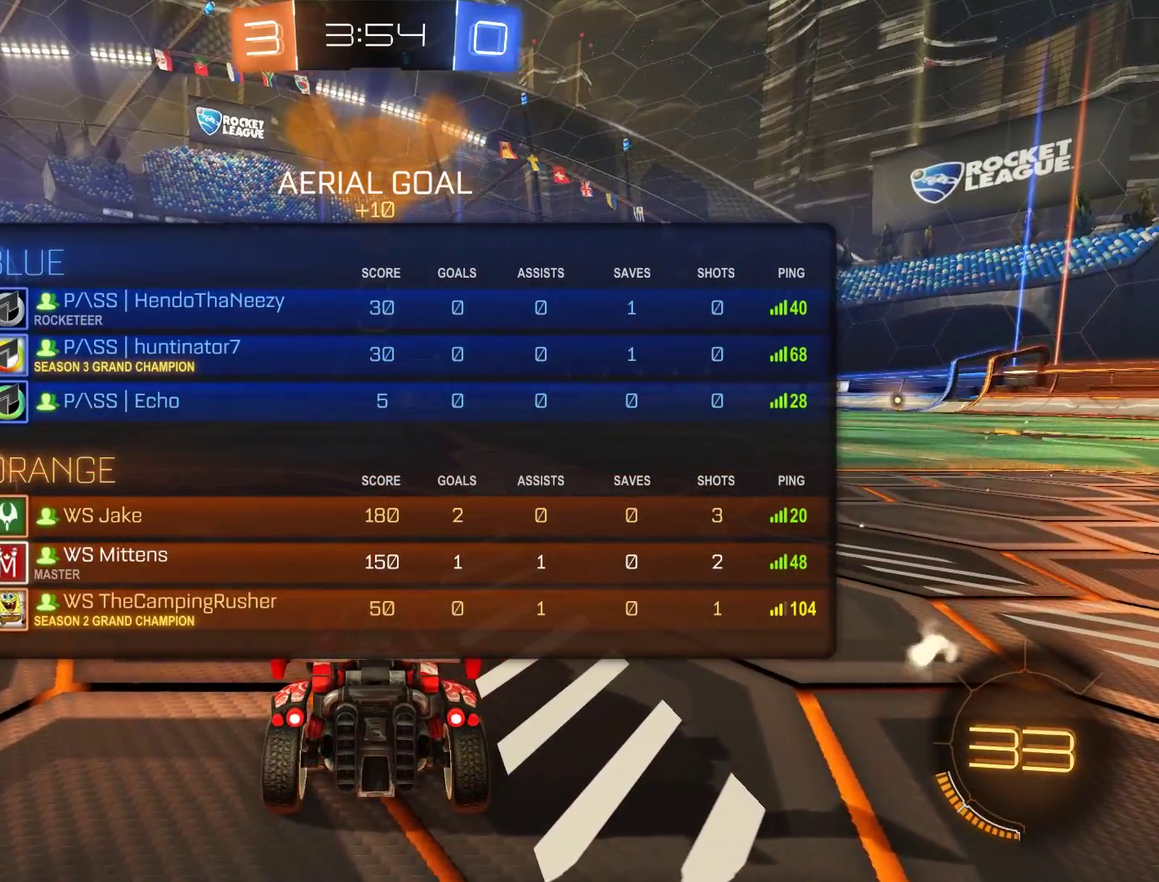
{"buttons": ["B", "Y", "L1"], "left_stick": "center", "right_stick": "center", "events": [[67, "Y", "down"], [67, "left_stick", "center"], [133, "Y", "up"], [200, "Y", "down"], [333, "Y", "up"], [467, "Y", "down"]]}
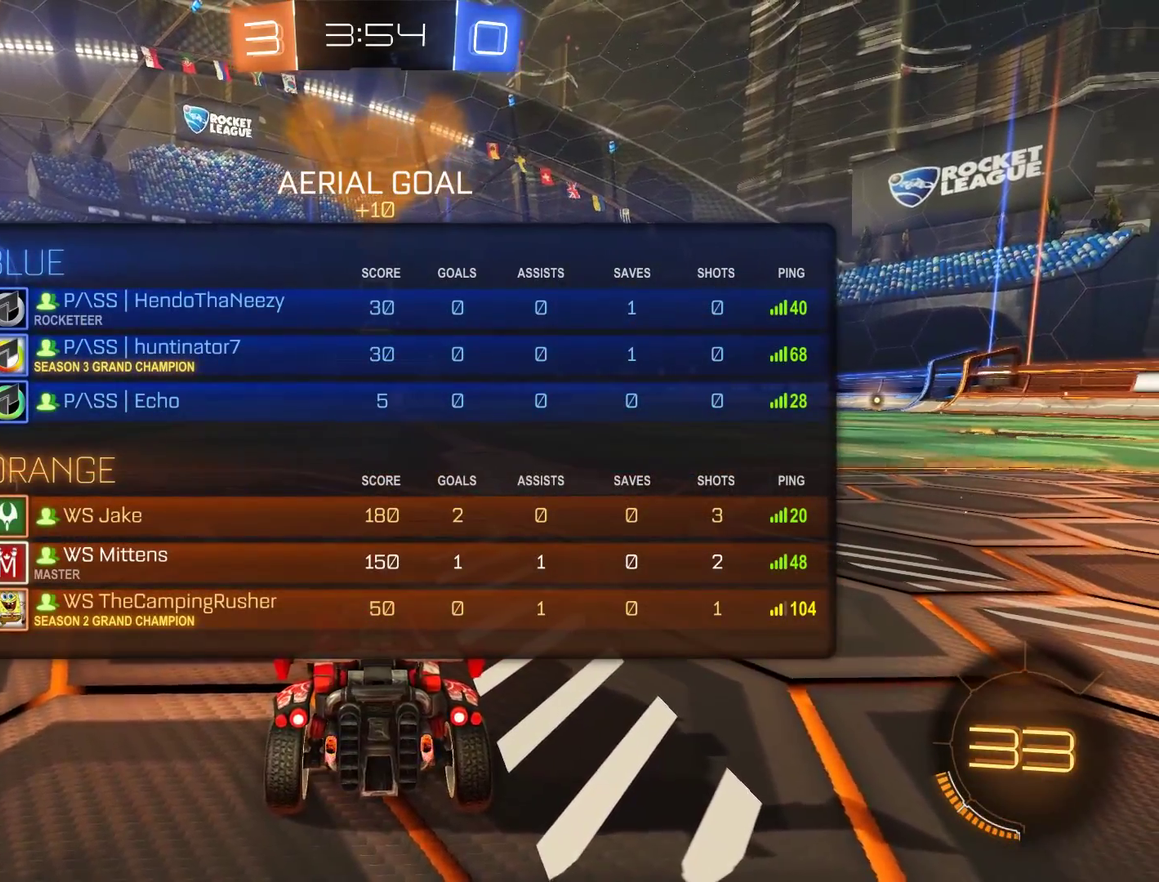
{"buttons": ["B", "Y", "L1"], "left_stick": "center", "right_stick": "center", "events": [[33, "Y", "up"], [100, "Y", "down"], [200, "Y", "up"], [300, "Y", "down"], [367, "Y", "up"], [433, "Y", "down"]]}